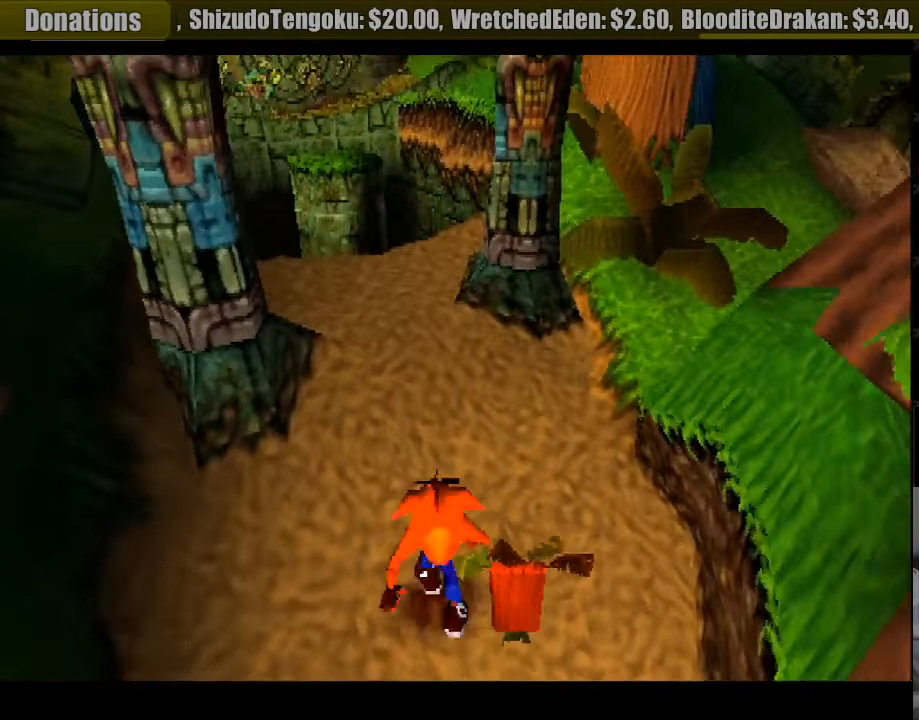
Gameplay with a controller (PlayStation layout); each line is a JSON object with the inputs held at the frame after it. "events" lists button and stick changes between this image and that frame as [ms after this image, input, new state], when the widget could be followed in between. Not read: L3 R3.
{"buttons": ["DPAD_UP"], "events": [[267, "DPAD_LEFT", "down"], [350, "DPAD_LEFT", "up"]]}
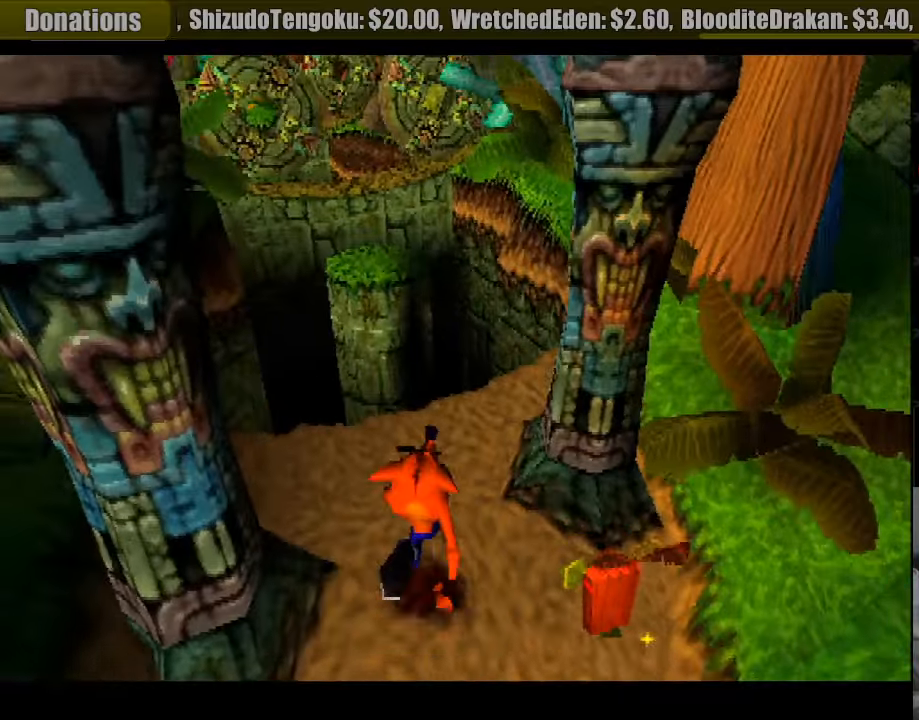
{"buttons": ["CROSS", "DPAD_UP"], "events": [[383, "CROSS", "down"]]}
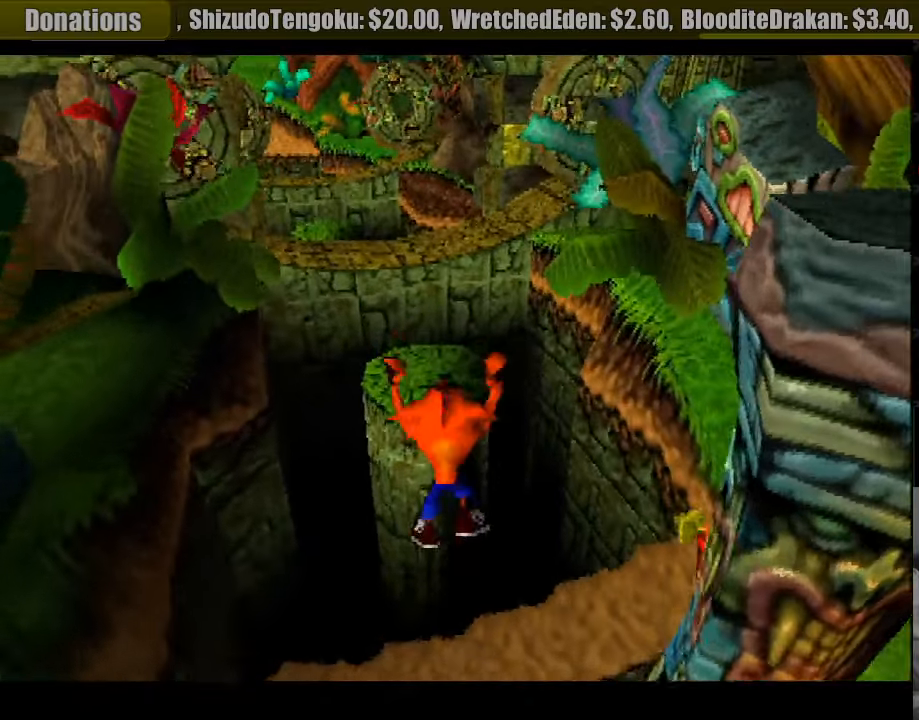
{"buttons": ["DPAD_UP"], "events": [[66, "CROSS", "up"], [400, "DPAD_UP", "up"], [450, "DPAD_UP", "down"]]}
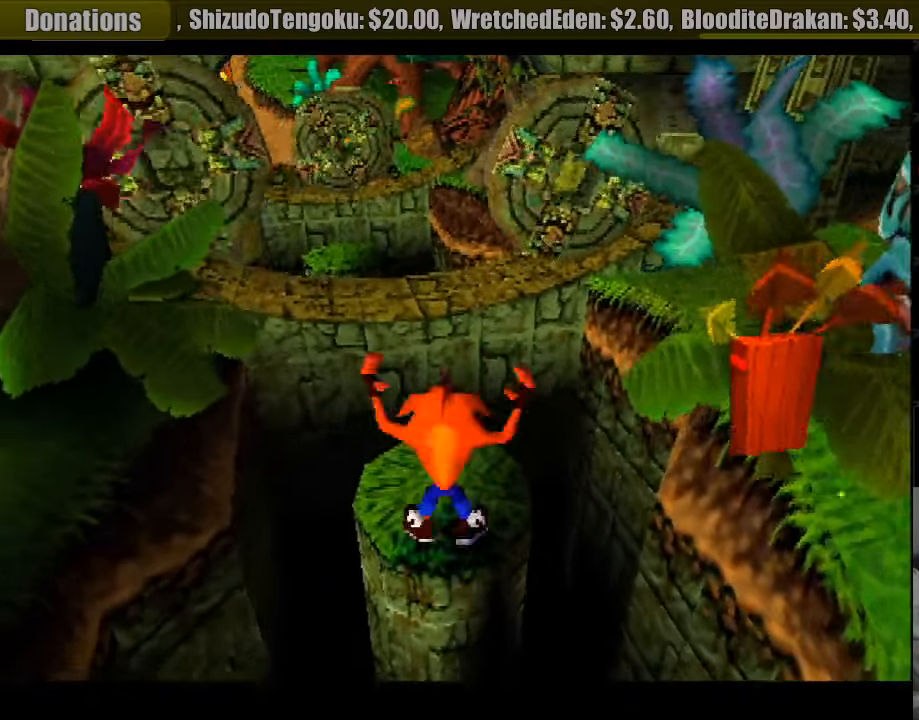
{"buttons": [], "events": [[150, "DPAD_UP", "up"], [266, "DPAD_DOWN", "down"], [333, "DPAD_DOWN", "up"]]}
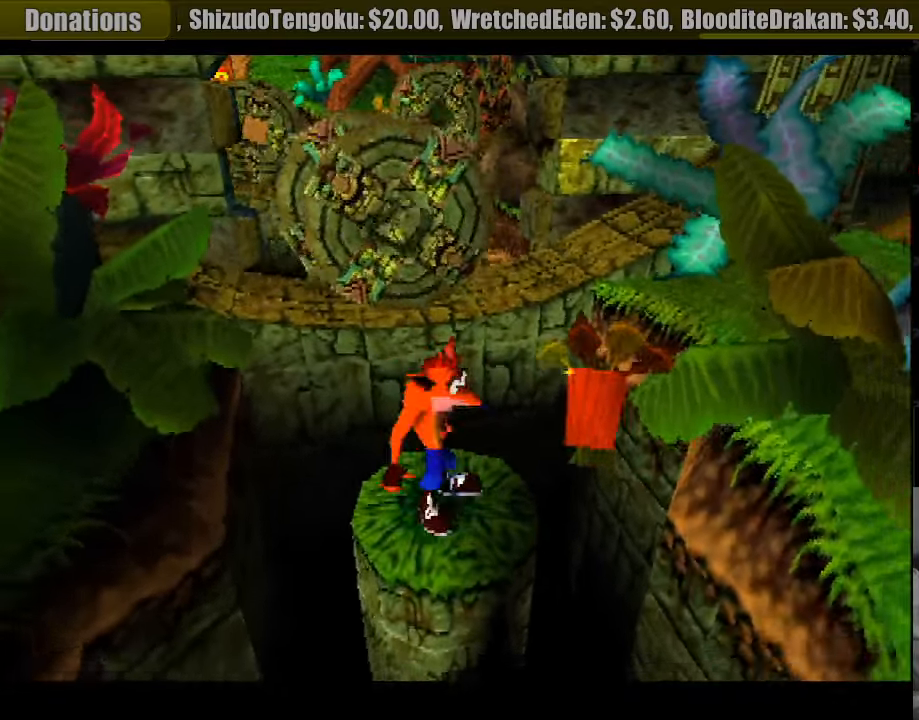
{"buttons": ["CROSS", "DPAD_UP", "DPAD_LEFT"], "events": [[50, "DPAD_UP", "down"], [316, "CROSS", "down"], [450, "DPAD_LEFT", "down"]]}
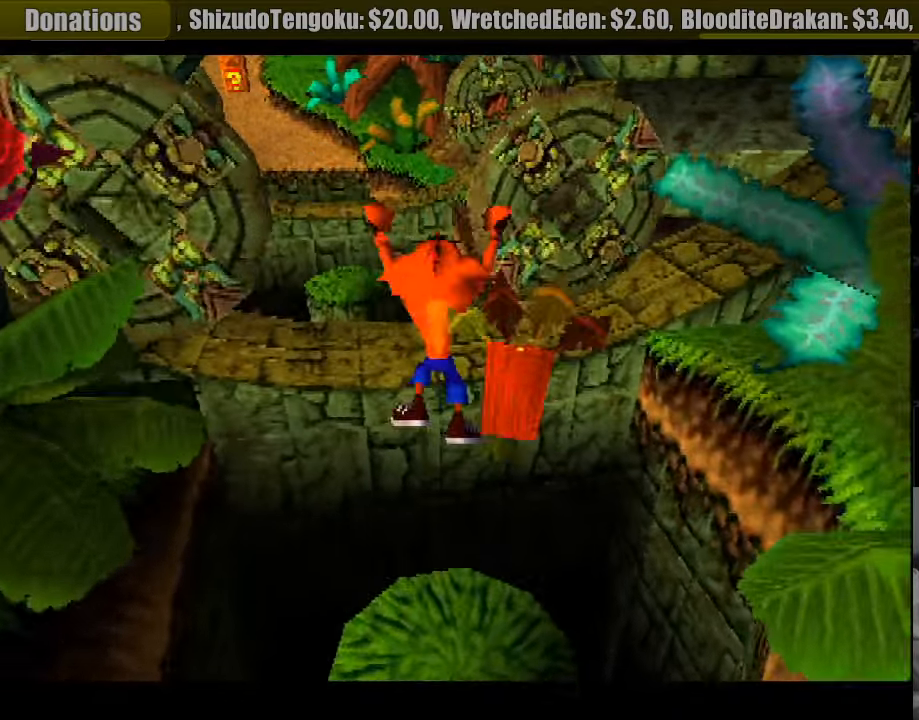
{"buttons": ["DPAD_UP"], "events": [[50, "CROSS", "up"], [50, "DPAD_LEFT", "up"]]}
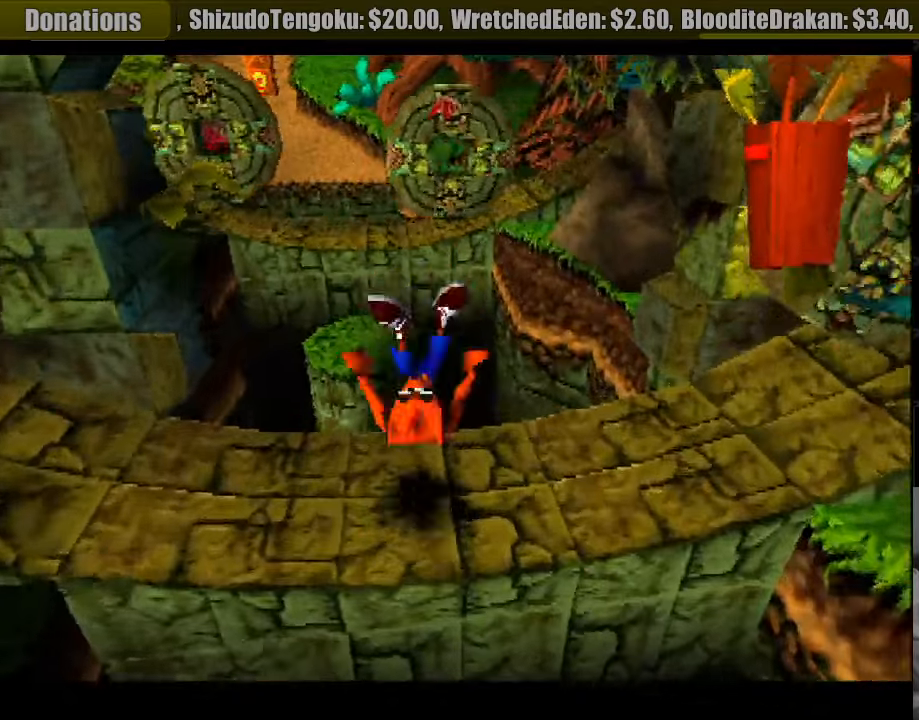
{"buttons": ["DPAD_UP"], "events": [[66, "CROSS", "down"], [133, "DPAD_LEFT", "down"], [300, "DPAD_LEFT", "up"], [316, "CROSS", "up"], [400, "START", "down"], [416, "START", "up"]]}
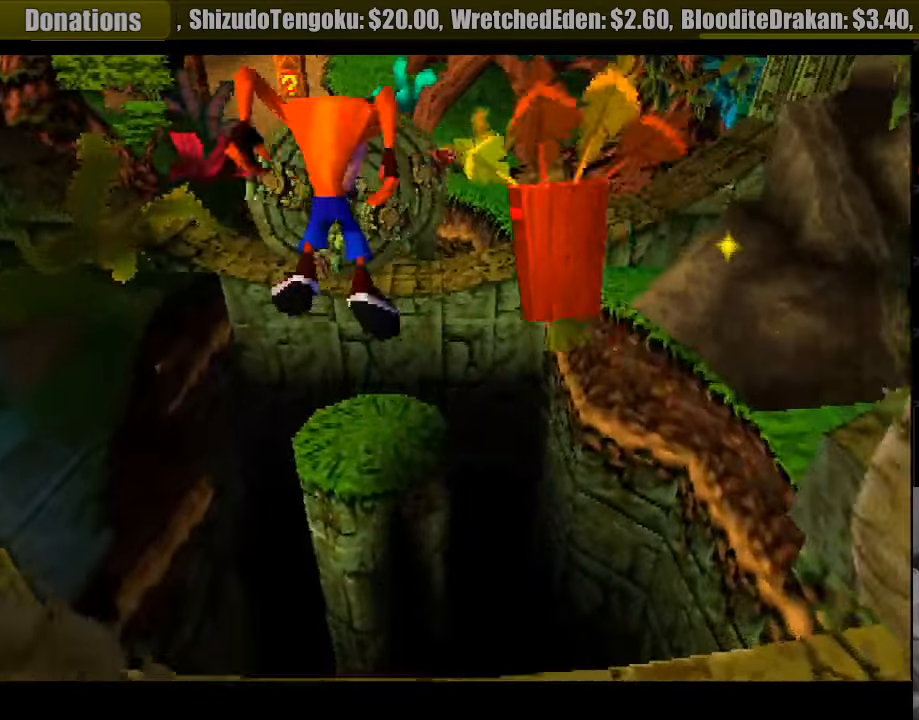
{"buttons": ["CROSS", "DPAD_UP"], "events": [[383, "CROSS", "down"]]}
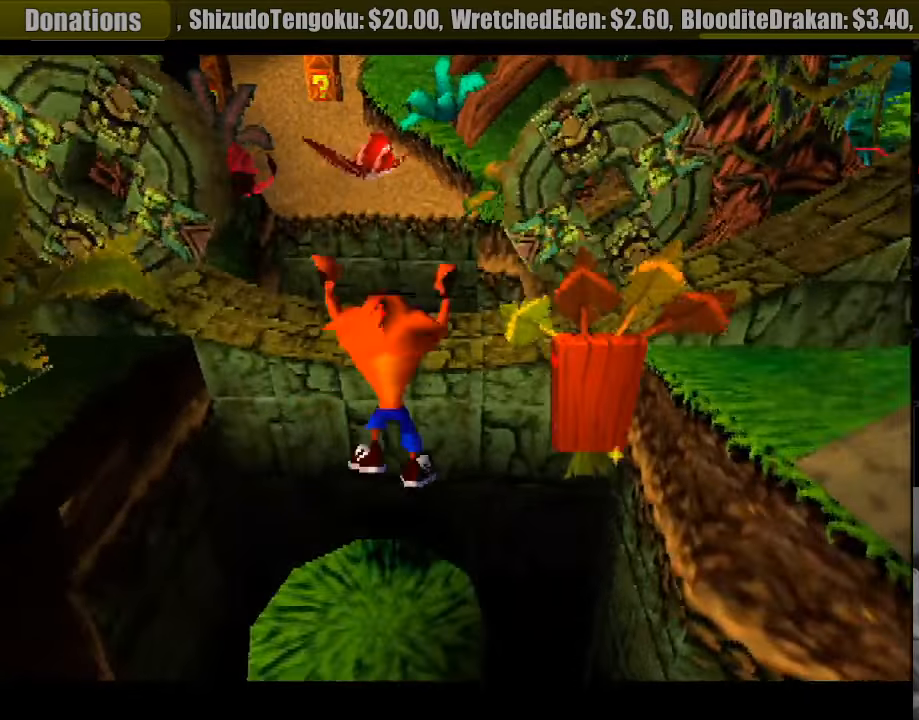
{"buttons": ["DPAD_UP"], "events": [[466, "CROSS", "up"]]}
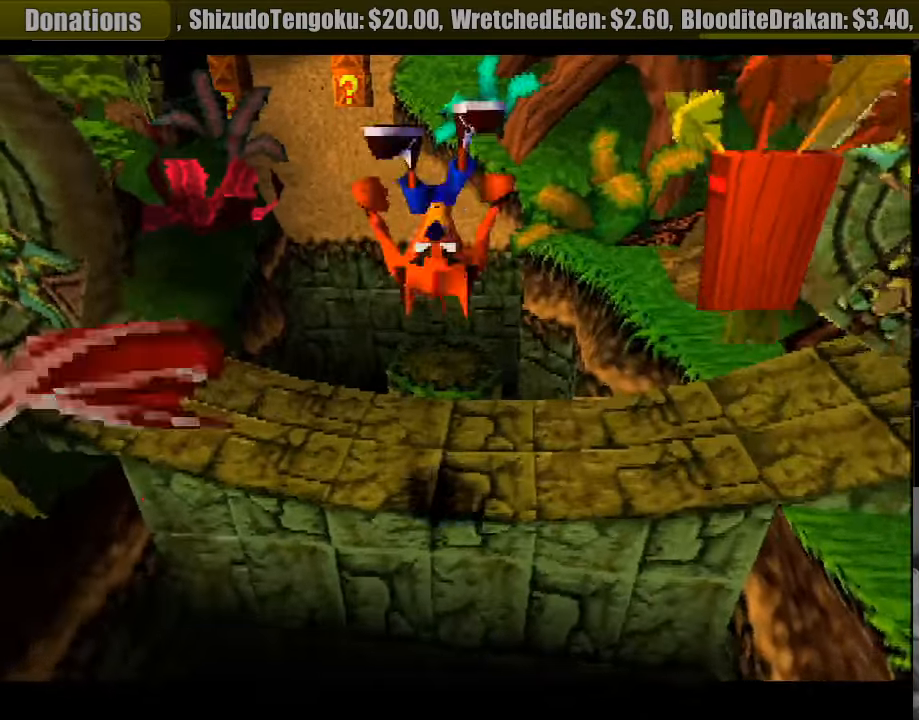
{"buttons": ["DPAD_UP"], "events": [[200, "CROSS", "down"], [333, "CROSS", "up"]]}
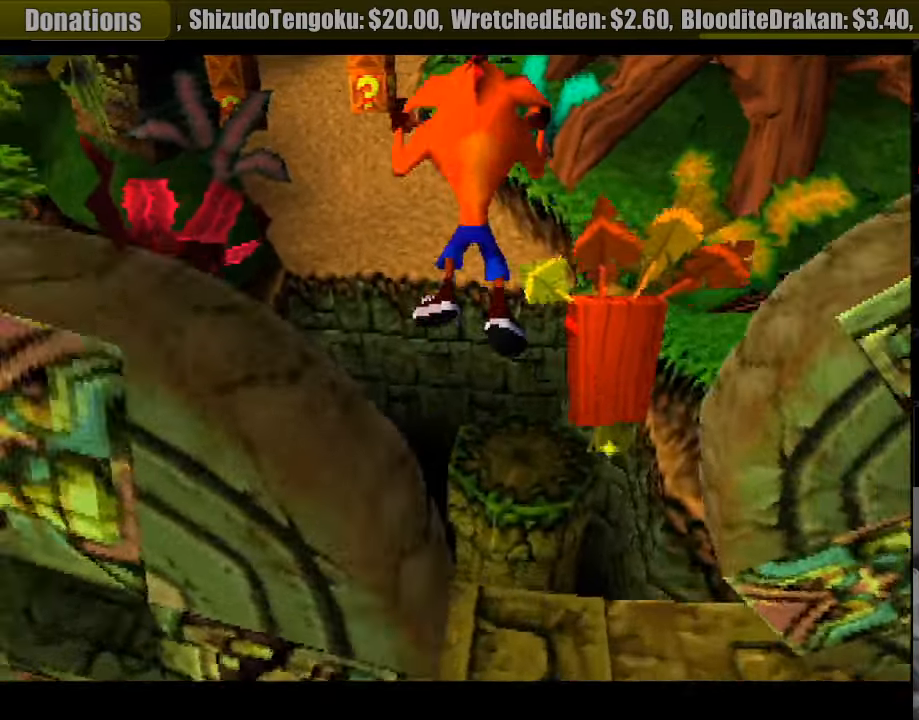
{"buttons": ["DPAD_UP"], "events": [[183, "DPAD_RIGHT", "down"], [283, "DPAD_RIGHT", "up"], [300, "DPAD_UP", "up"], [433, "DPAD_UP", "down"]]}
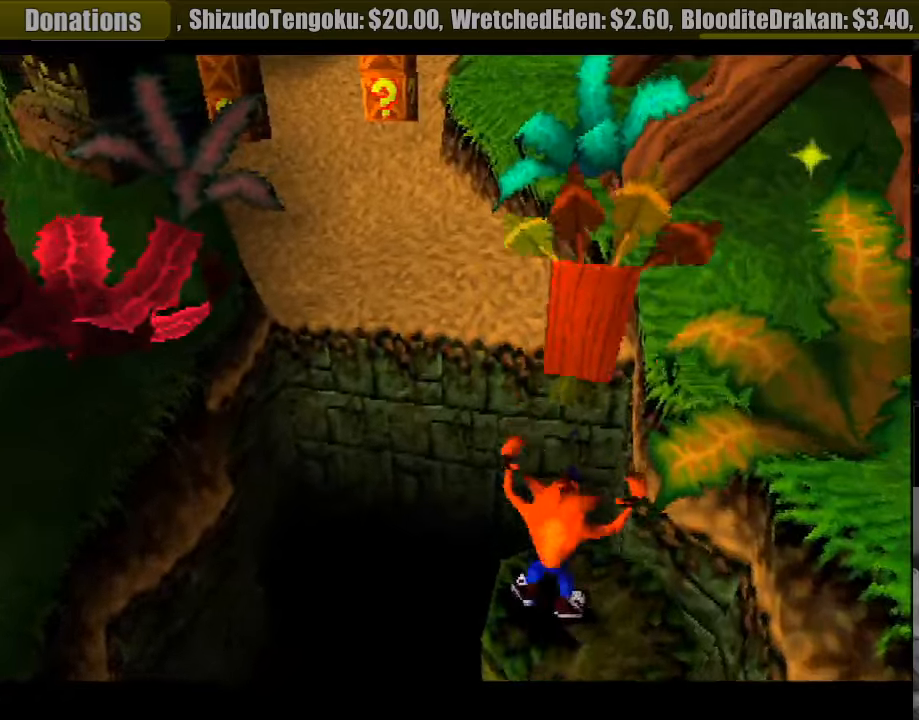
{"buttons": ["CROSS", "DPAD_UP"], "events": [[133, "CROSS", "down"]]}
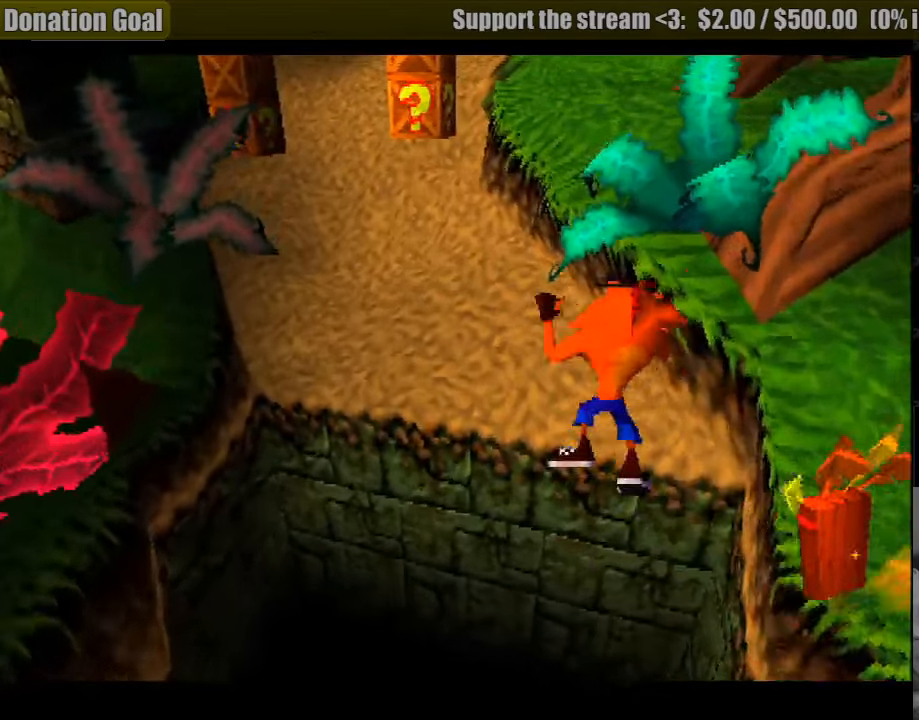
{"buttons": ["DPAD_UP", "DPAD_LEFT"], "events": [[300, "CROSS", "up"], [300, "DPAD_LEFT", "down"], [450, "DPAD_LEFT", "up"], [467, "DPAD_LEFT", "down"]]}
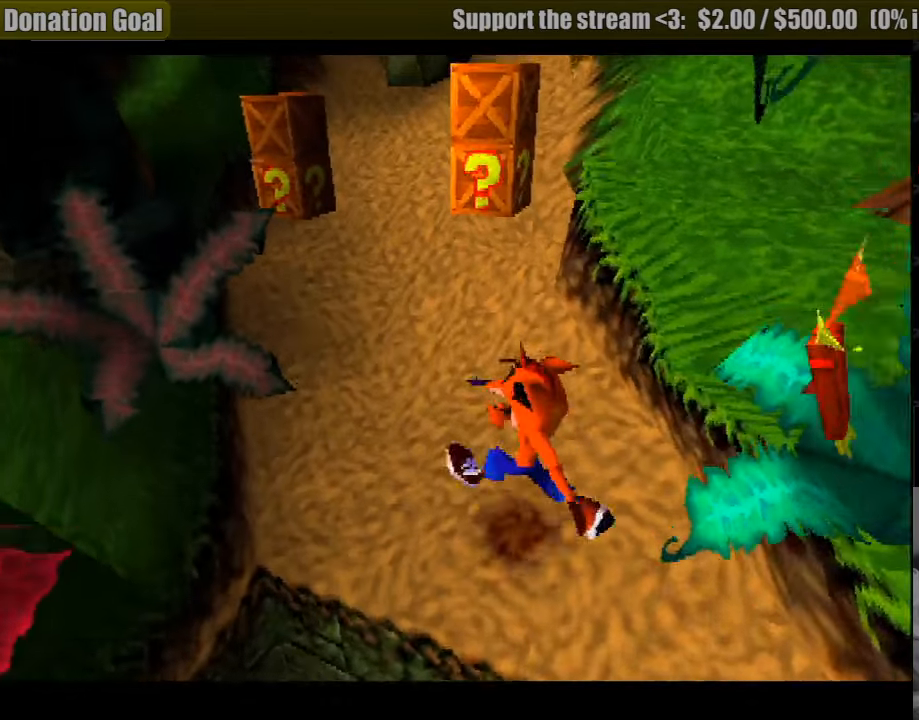
{"buttons": ["DPAD_UP", "DPAD_RIGHT"], "events": [[83, "DPAD_LEFT", "up"], [417, "DPAD_RIGHT", "down"]]}
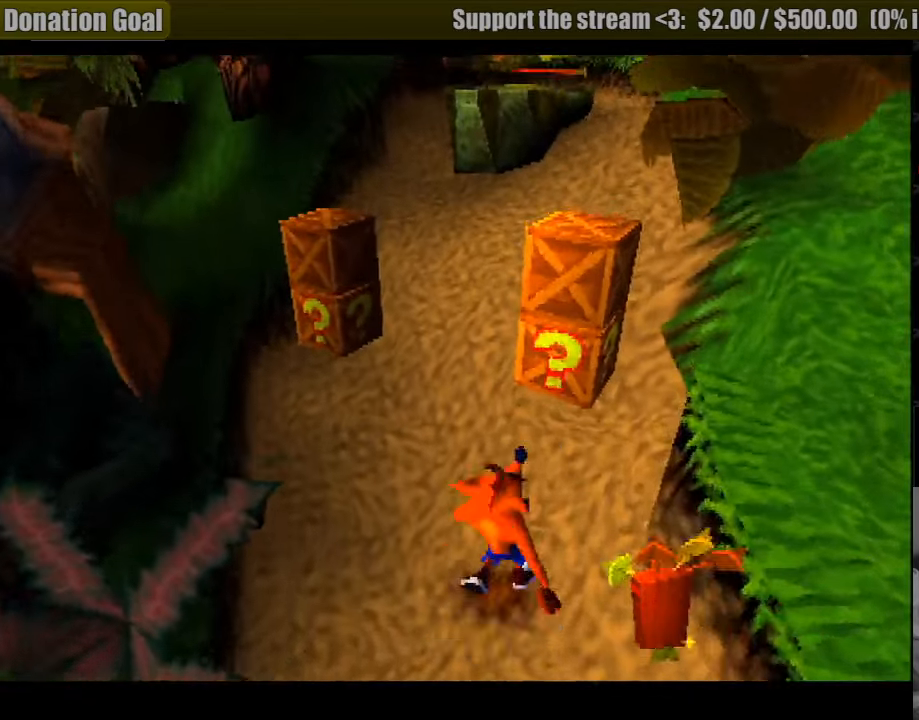
{"buttons": ["DPAD_UP", "DPAD_LEFT"], "events": [[33, "SQUARE", "down"], [100, "DPAD_RIGHT", "up"], [283, "DPAD_LEFT", "down"], [450, "SQUARE", "up"]]}
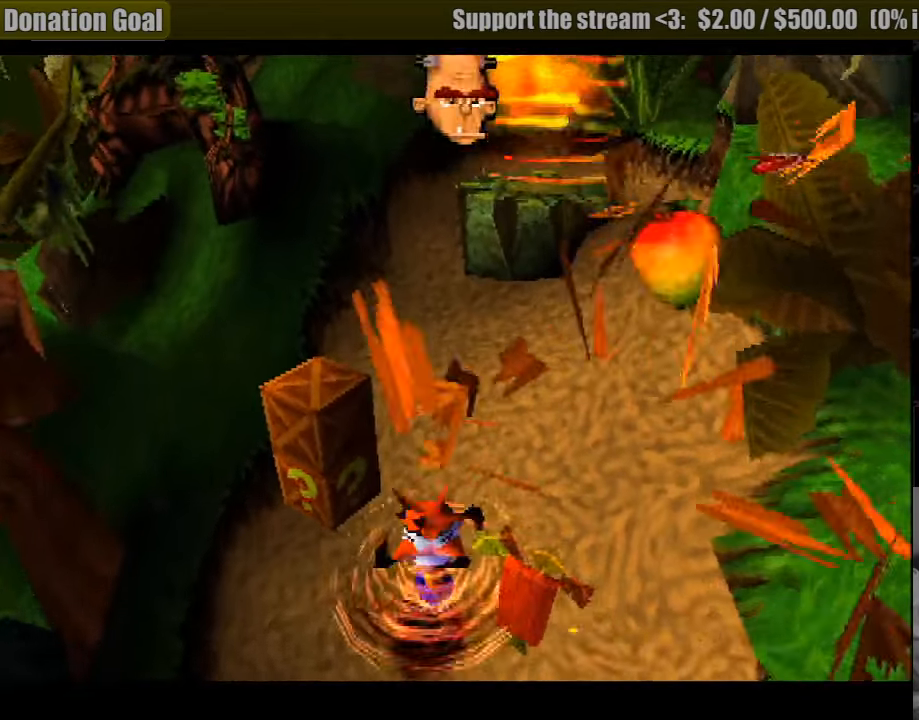
{"buttons": ["SQUARE"], "events": [[150, "SQUARE", "down"], [217, "DPAD_UP", "up"], [233, "DPAD_LEFT", "up"], [350, "SQUARE", "up"], [400, "SQUARE", "down"]]}
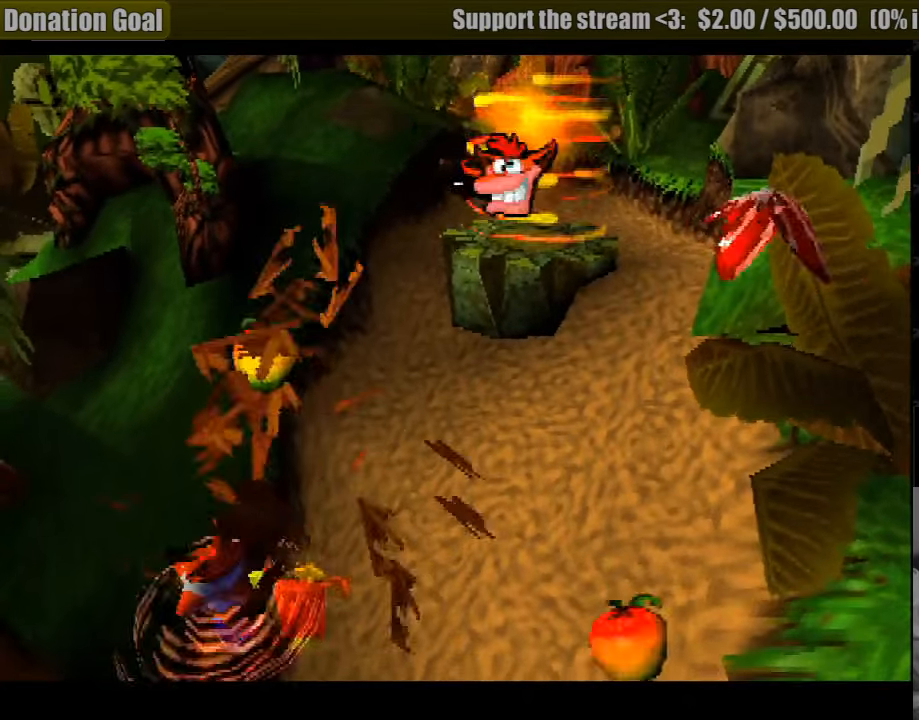
{"buttons": ["DPAD_RIGHT"], "events": [[50, "SQUARE", "up"], [133, "DPAD_RIGHT", "down"]]}
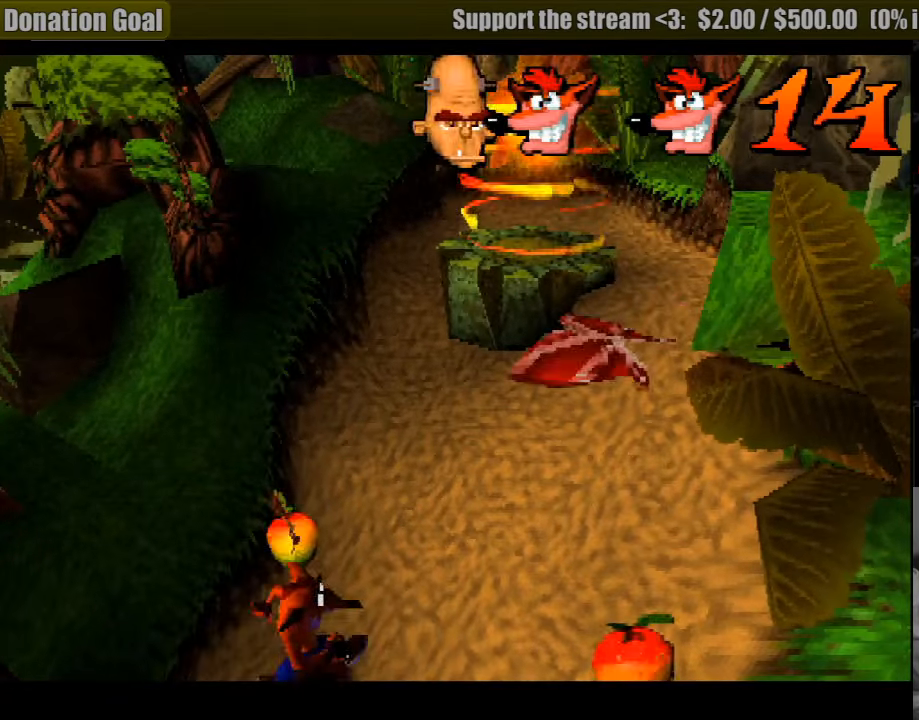
{"buttons": ["DPAD_UP", "DPAD_RIGHT"], "events": [[150, "DPAD_DOWN", "down"], [433, "DPAD_DOWN", "up"], [467, "DPAD_UP", "down"]]}
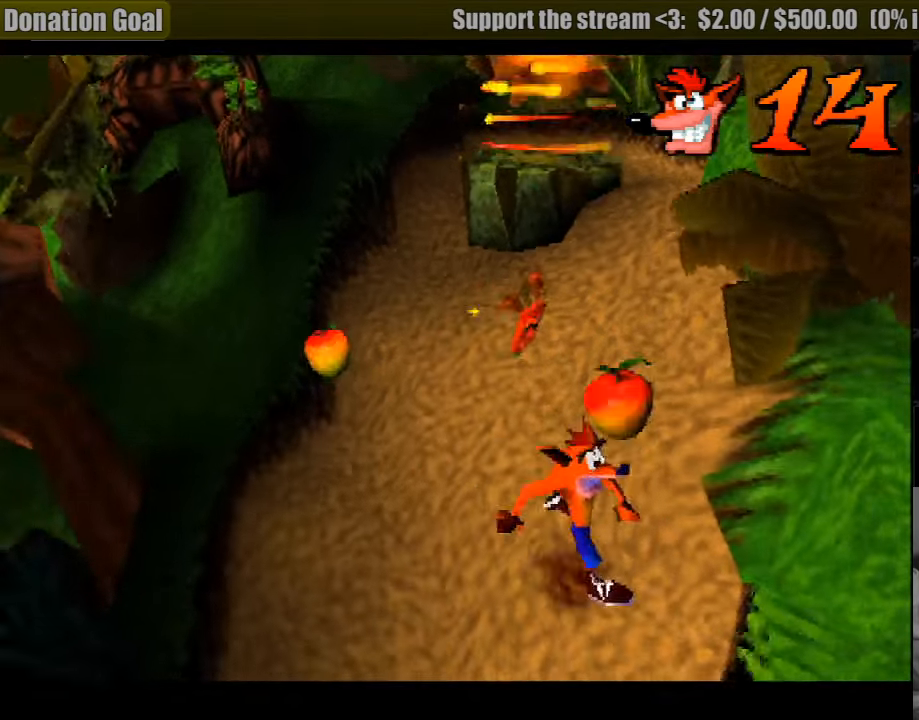
{"buttons": ["CROSS", "DPAD_UP", "DPAD_LEFT"], "events": [[33, "DPAD_RIGHT", "up"], [433, "DPAD_LEFT", "down"], [500, "CROSS", "down"]]}
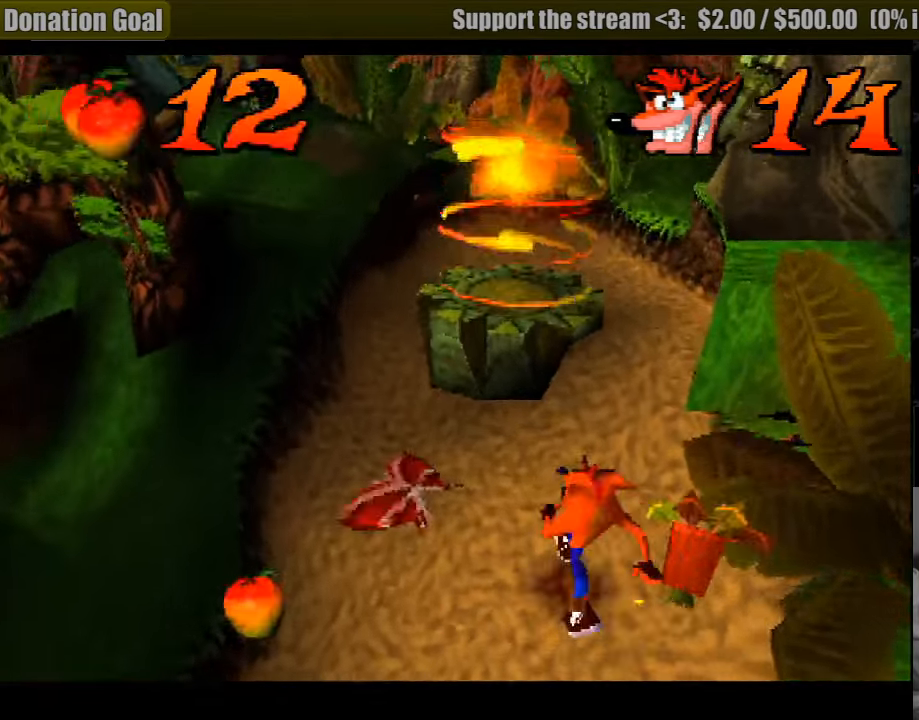
{"buttons": ["CROSS", "DPAD_UP"], "events": [[100, "DPAD_LEFT", "up"]]}
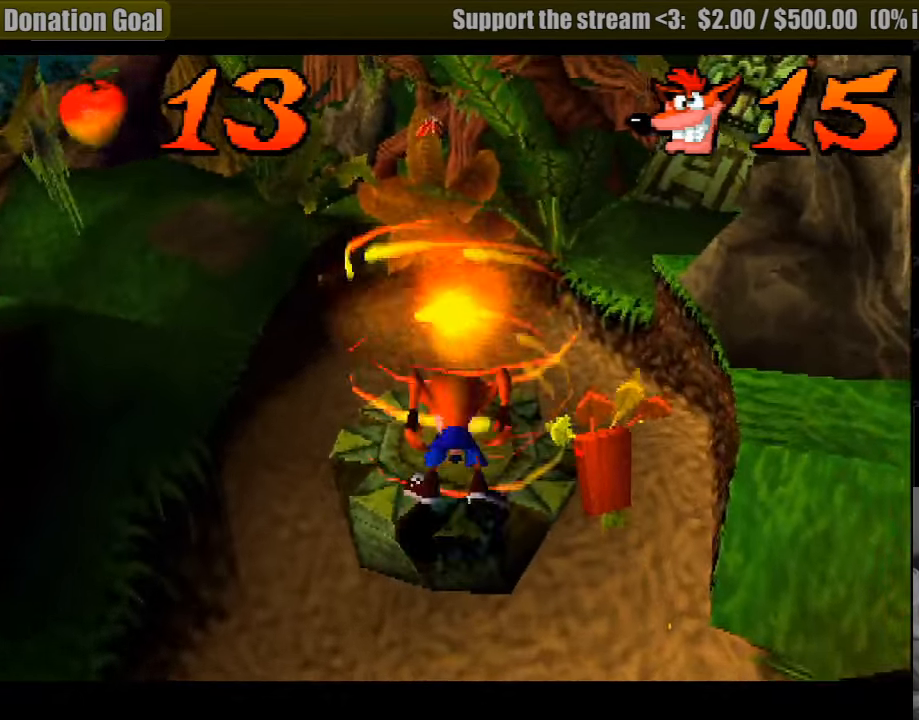
{"buttons": [], "events": [[133, "CROSS", "up"], [317, "DPAD_UP", "up"]]}